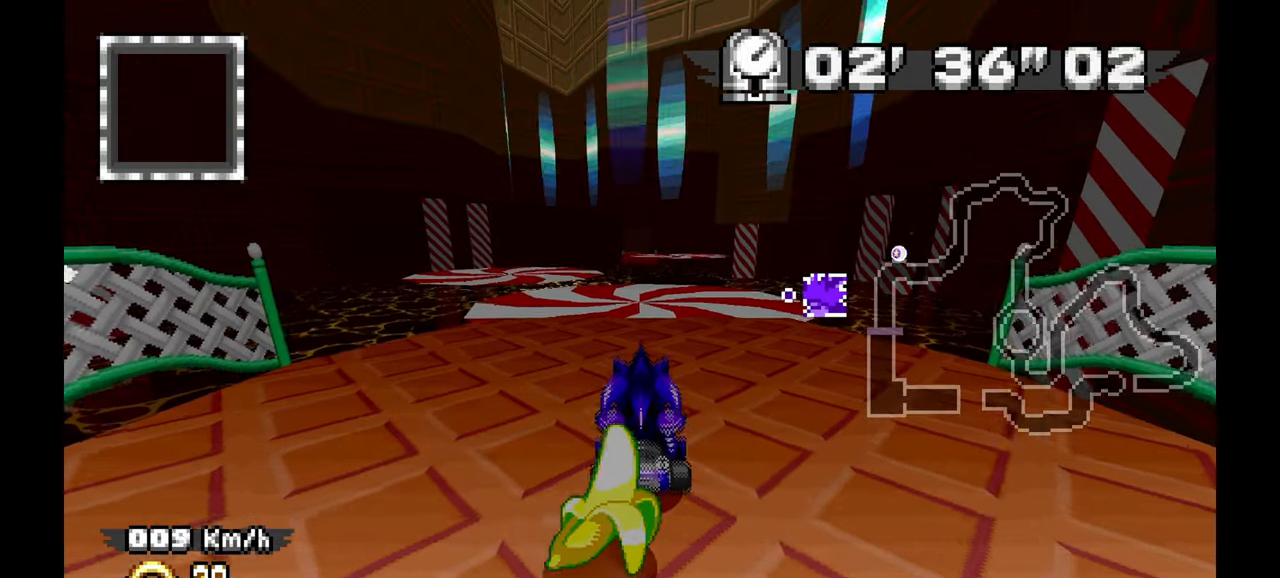
Gameplay with a controller (Xbox layout); each line is a JSON object with the inputs held at the frame after it (dt_ms = milliseconds from this image to that frame). "events" lists button and stick changes between this image and that frame as [ms after this image, input, new state], when the widget could be followed in between. Not read: B C L2 L3 R2 R3 SELECT START Z.
{"dt_ms": 500, "buttons": ["A"], "left_stick": "center", "events": []}
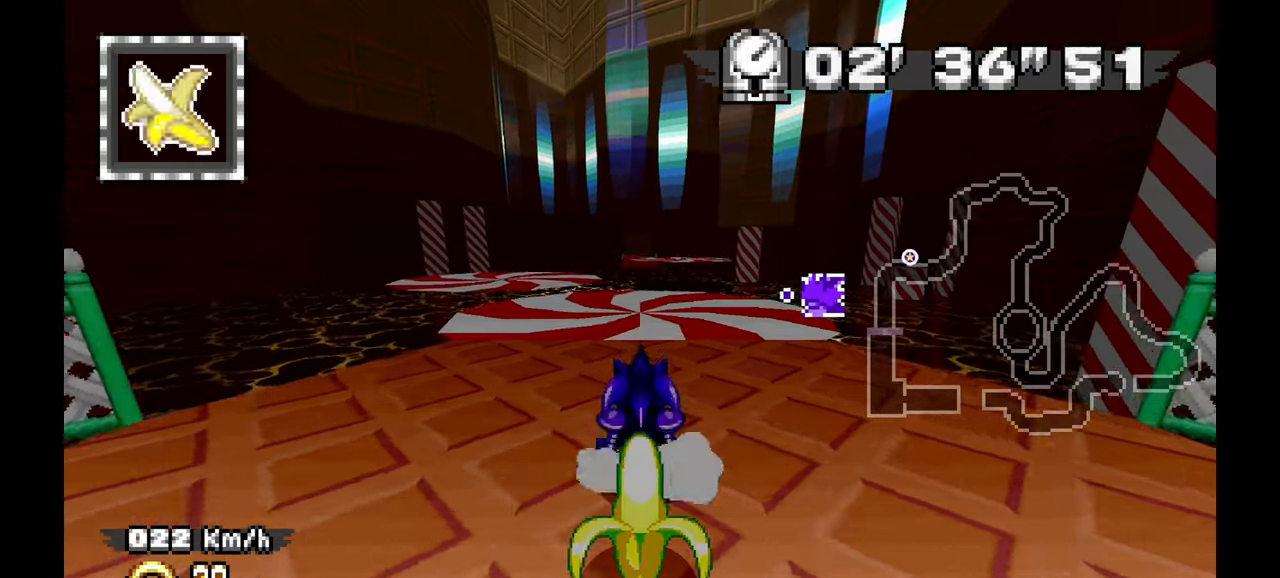
{"dt_ms": 500, "buttons": ["A"], "left_stick": "up-left"}
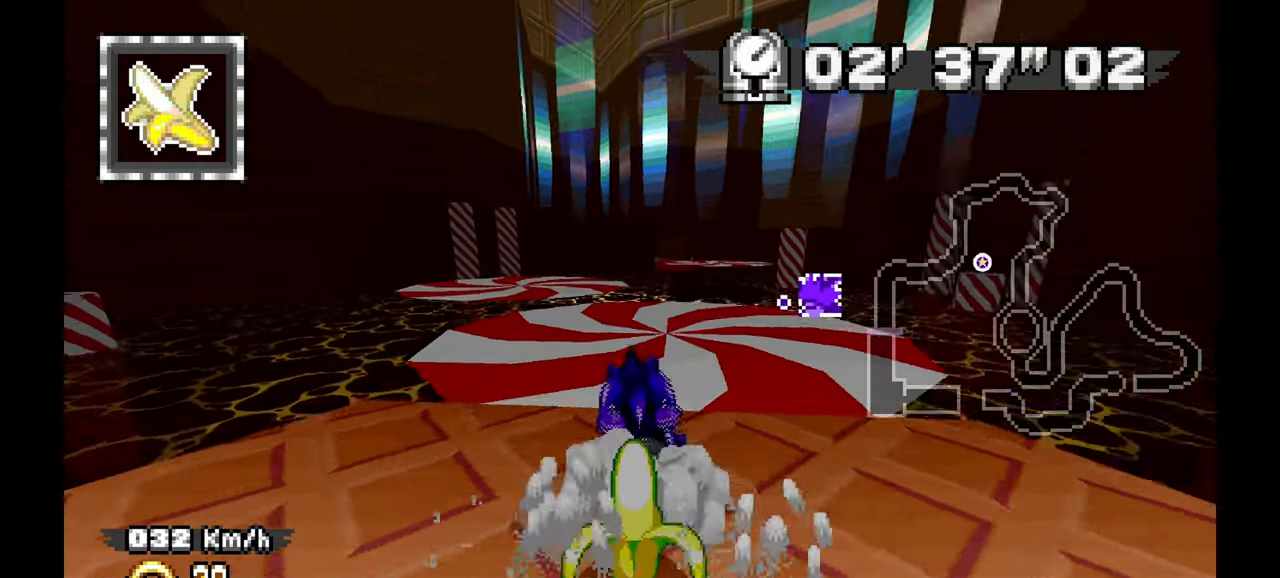
{"dt_ms": 500, "buttons": ["A"], "left_stick": "center", "events": [[167, "left_stick", "center"]]}
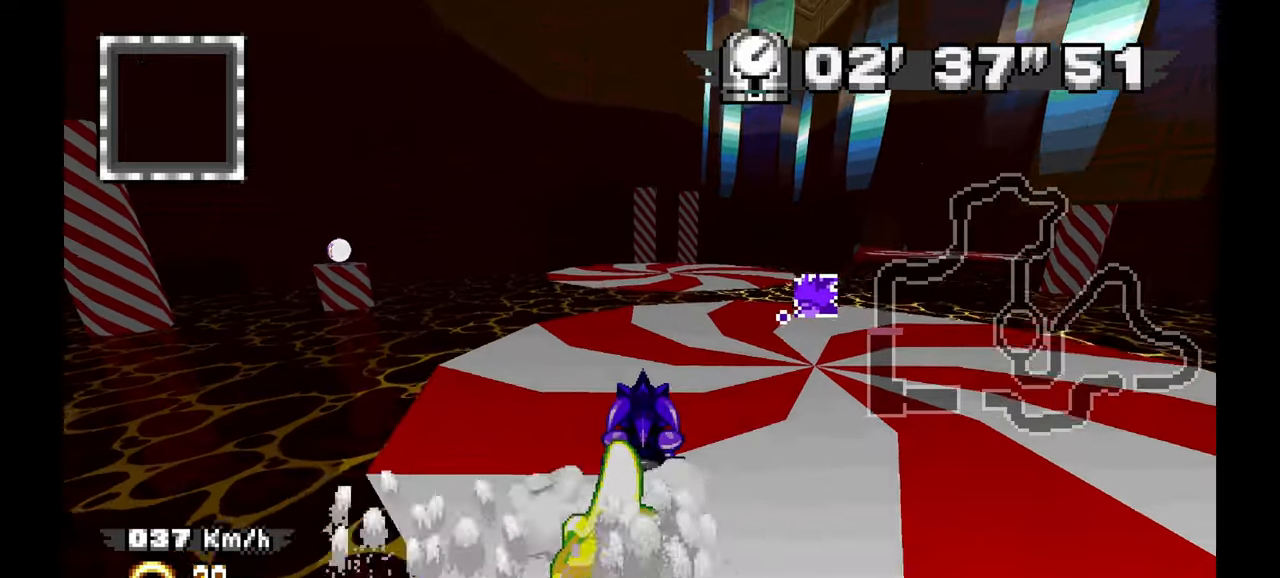
{"dt_ms": 500, "buttons": ["A"], "left_stick": "center", "events": []}
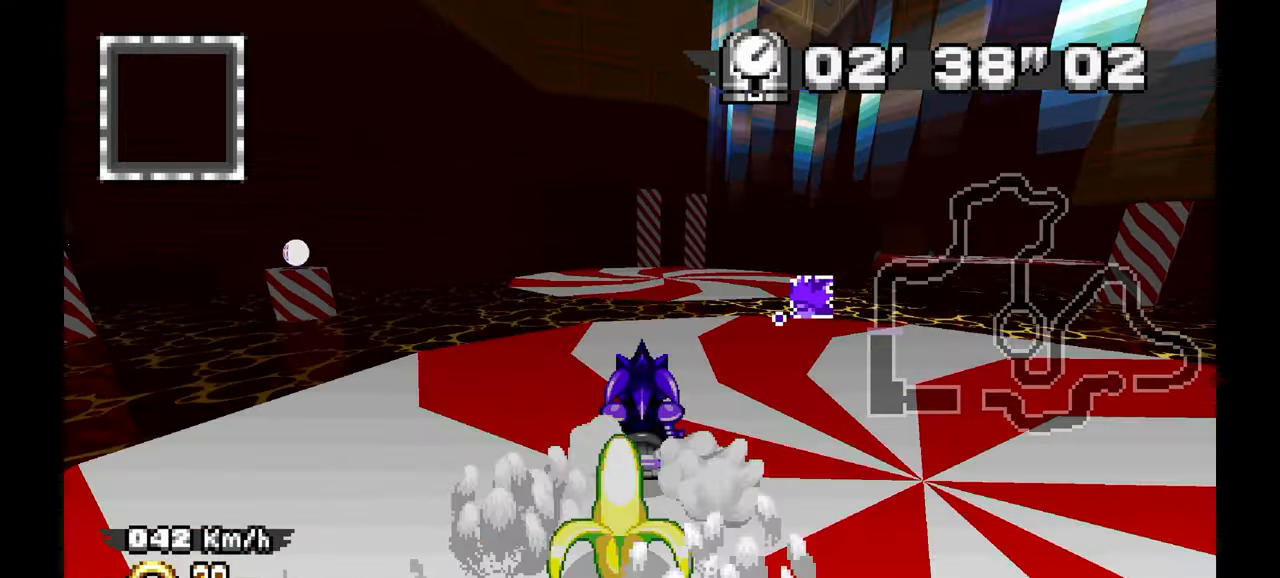
{"dt_ms": 1000, "buttons": ["X"], "left_stick": "down-right"}
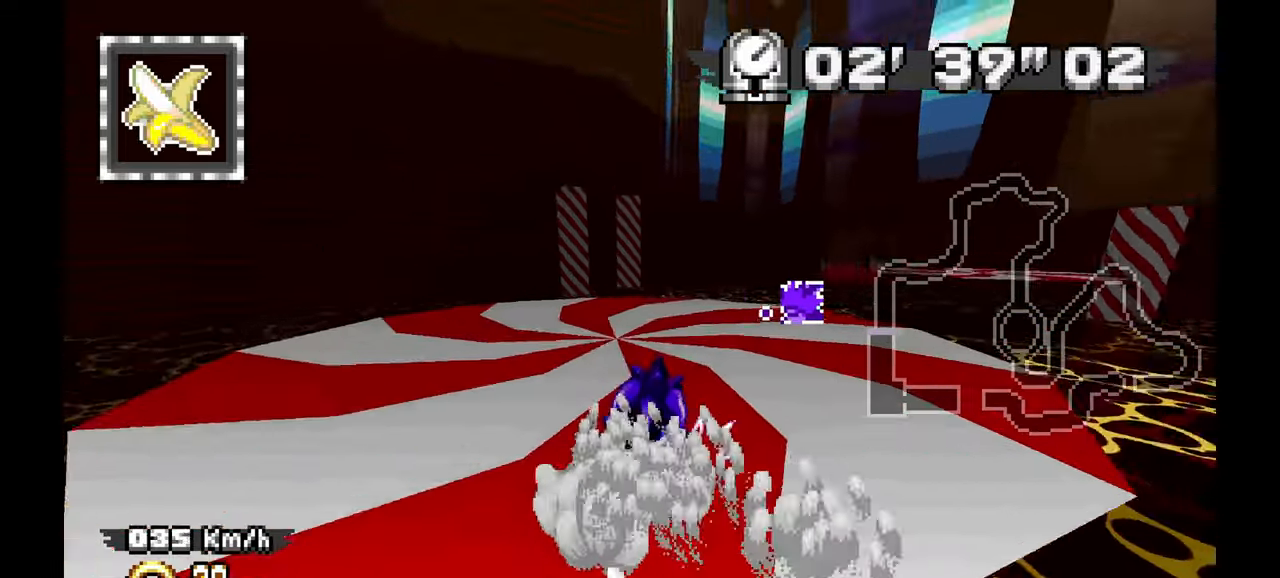
{"dt_ms": 500, "buttons": [], "left_stick": "center", "events": [[200, "X", "up"], [350, "left_stick", "center"]]}
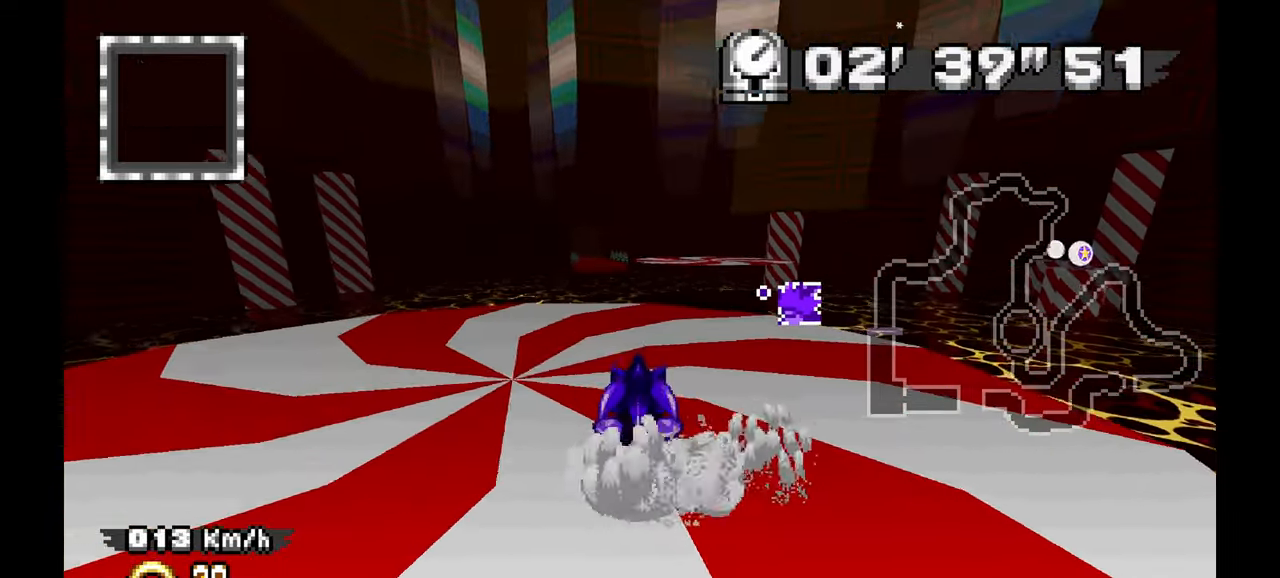
{"dt_ms": 1000, "buttons": ["A"], "left_stick": "center"}
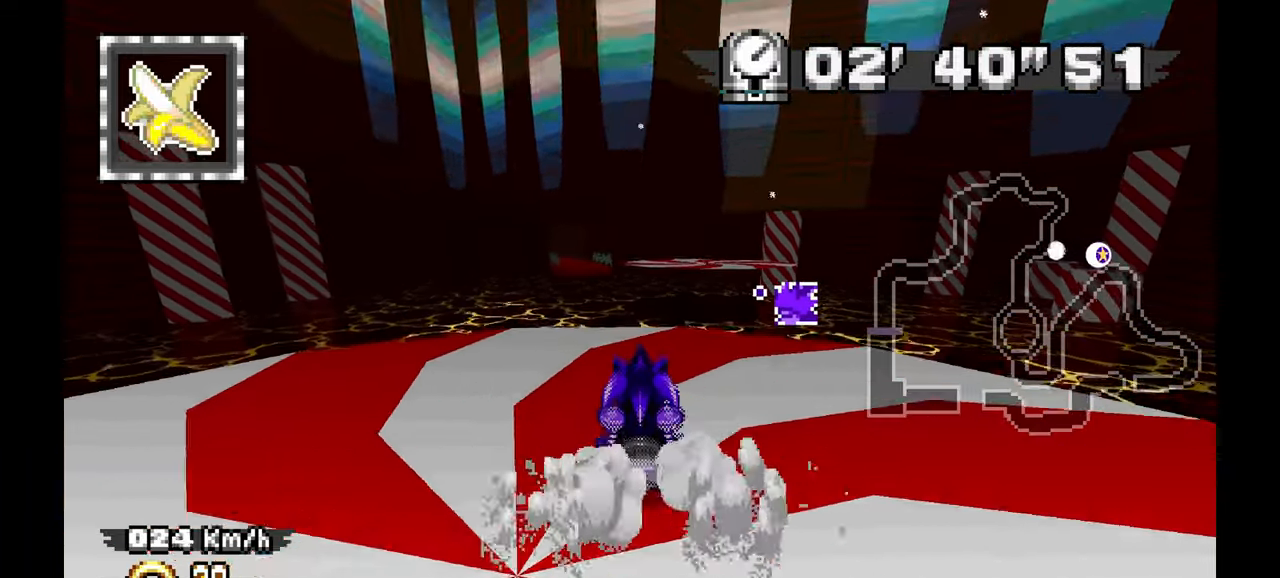
{"dt_ms": 1000, "buttons": [], "left_stick": "center"}
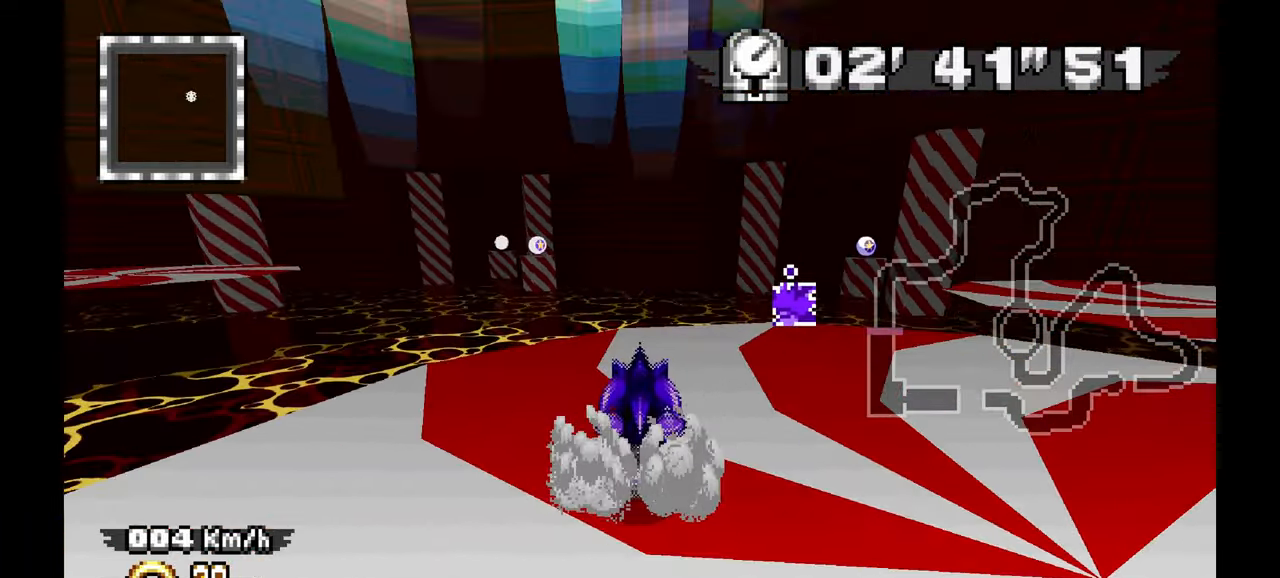
{"dt_ms": 500, "buttons": ["A"], "left_stick": "right"}
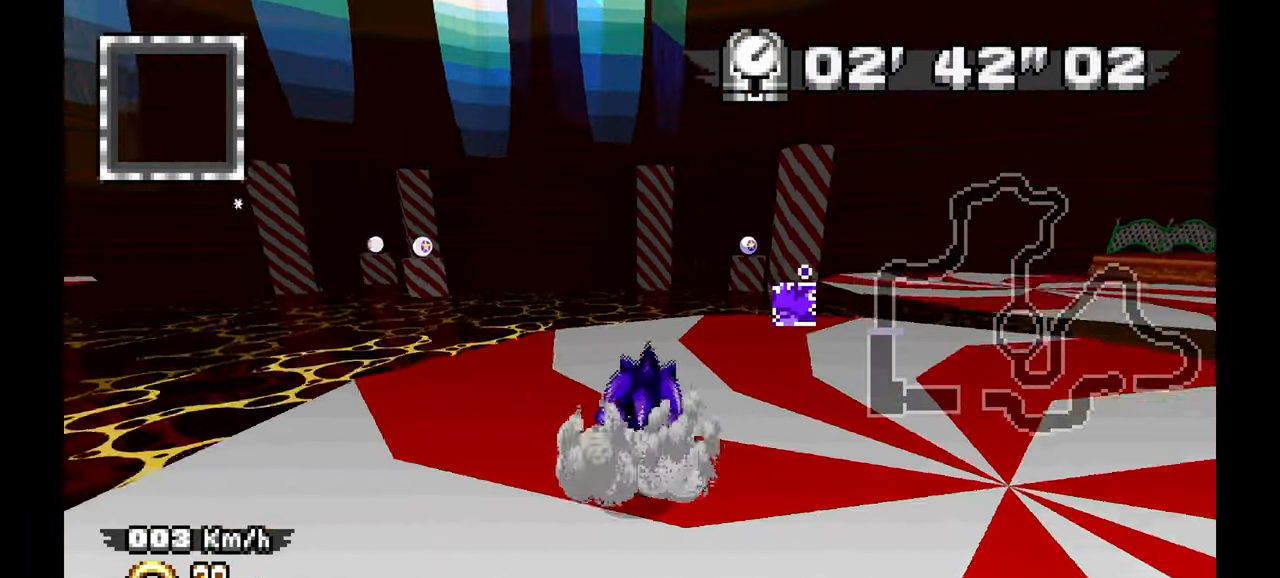
{"dt_ms": 500, "buttons": ["A"], "left_stick": "right", "events": []}
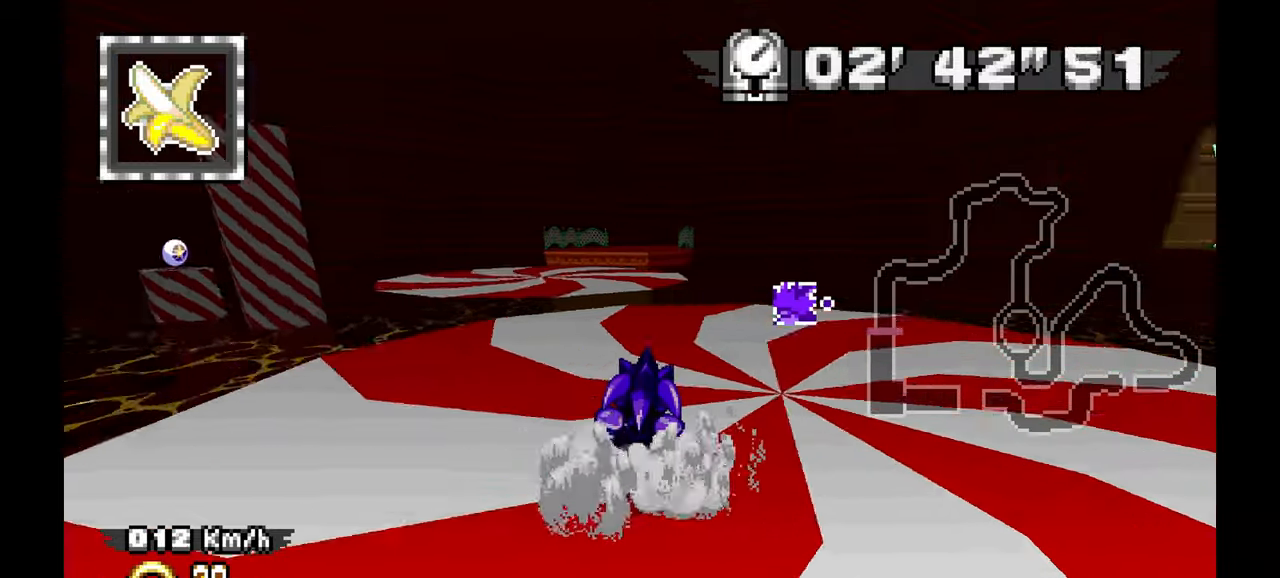
{"dt_ms": 500, "buttons": [], "left_stick": "right", "events": [[50, "A", "up"], [183, "left_stick", "center"], [383, "left_stick", "right"]]}